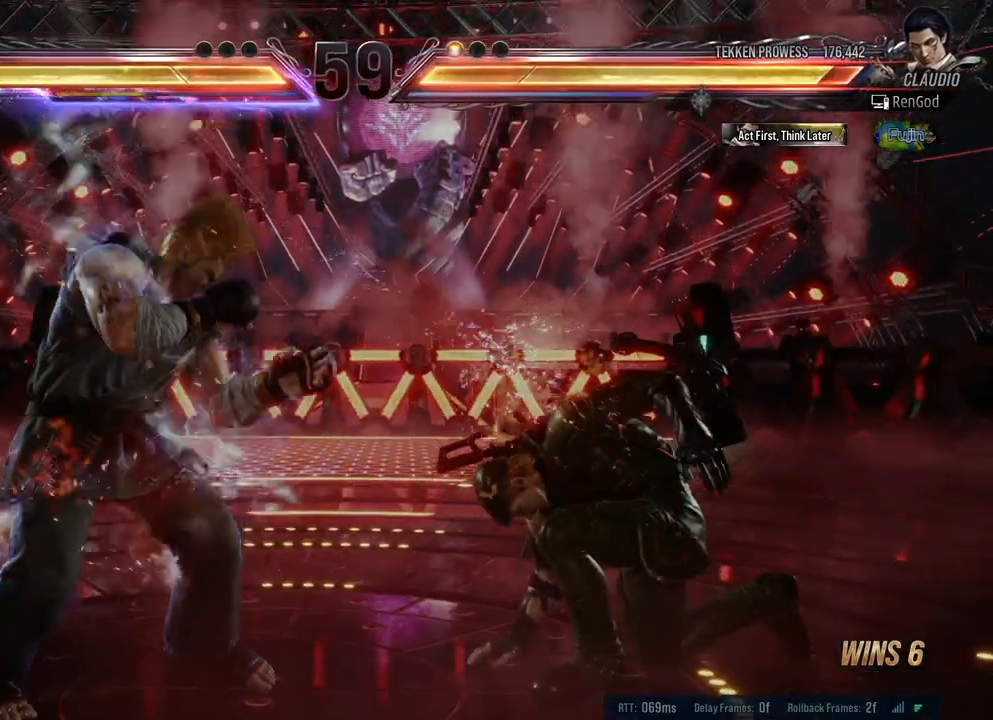
Gameplay with a controller (Xbox layout); each line is a JSON object with the inputs held at the frame after it. "events" lists button and stick changes between this image and that frame as [ms after this image, input, new state], when the widget could be followed in between. Not read: L2 R2.
{"buttons": ["A"], "left_stick": "center", "right_stick": "center", "events": [[233, "left_stick", "down-right"], [267, "B", "down"], [367, "B", "up"], [367, "left_stick", "center"], [467, "A", "down"]]}
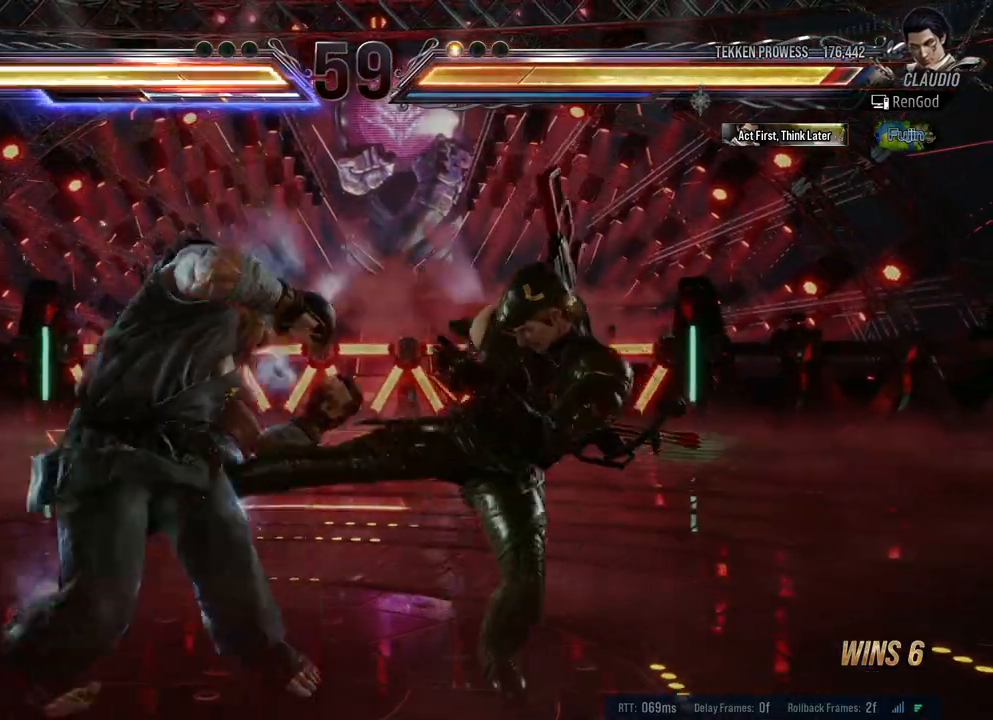
{"buttons": [], "left_stick": "down-right", "right_stick": "center", "events": [[67, "left_stick", "right"], [100, "A", "up"], [167, "left_stick", "center"], [467, "left_stick", "down-right"]]}
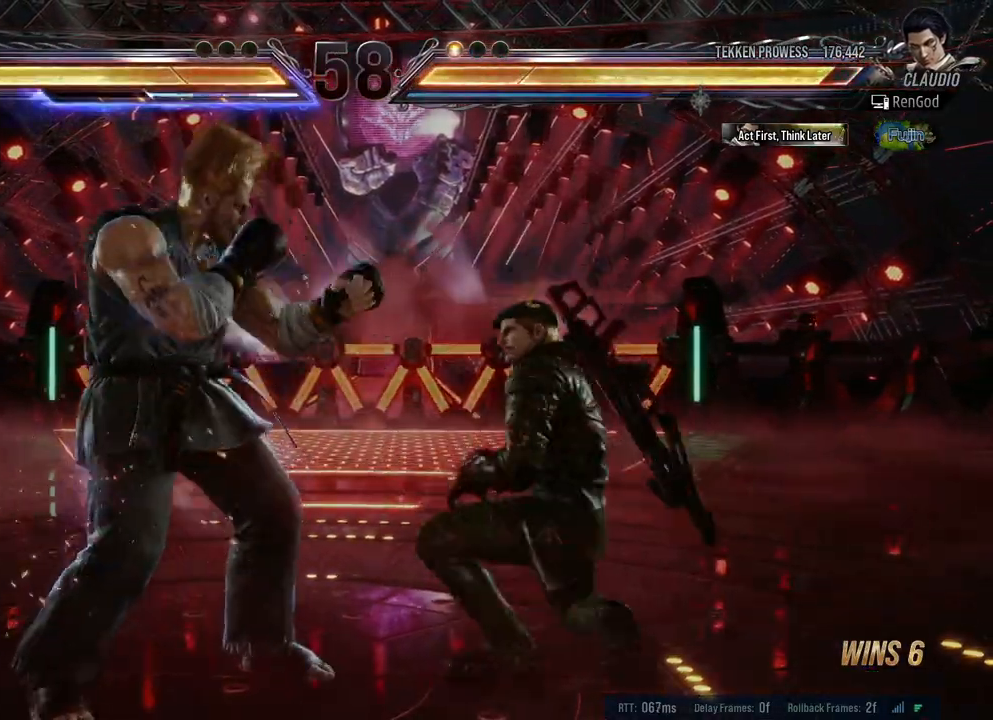
{"buttons": [], "left_stick": "center", "right_stick": "center", "events": [[17, "B", "down"], [100, "B", "up"], [367, "left_stick", "center"]]}
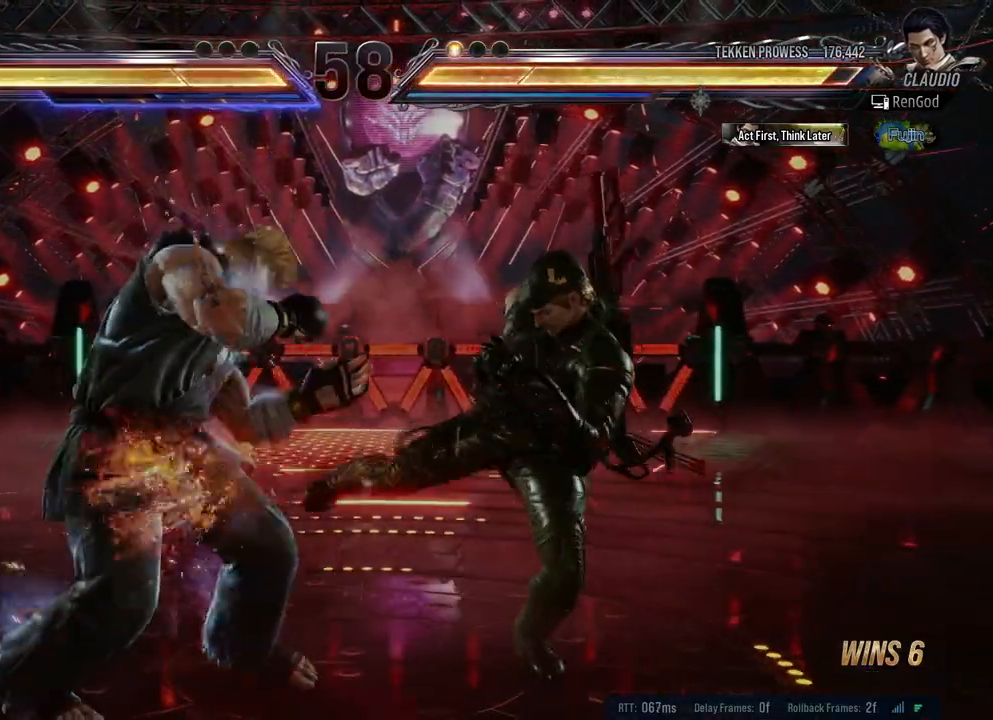
{"buttons": [], "left_stick": "down-right", "right_stick": "center", "events": [[250, "left_stick", "down-right"], [317, "B", "down"], [483, "B", "up"]]}
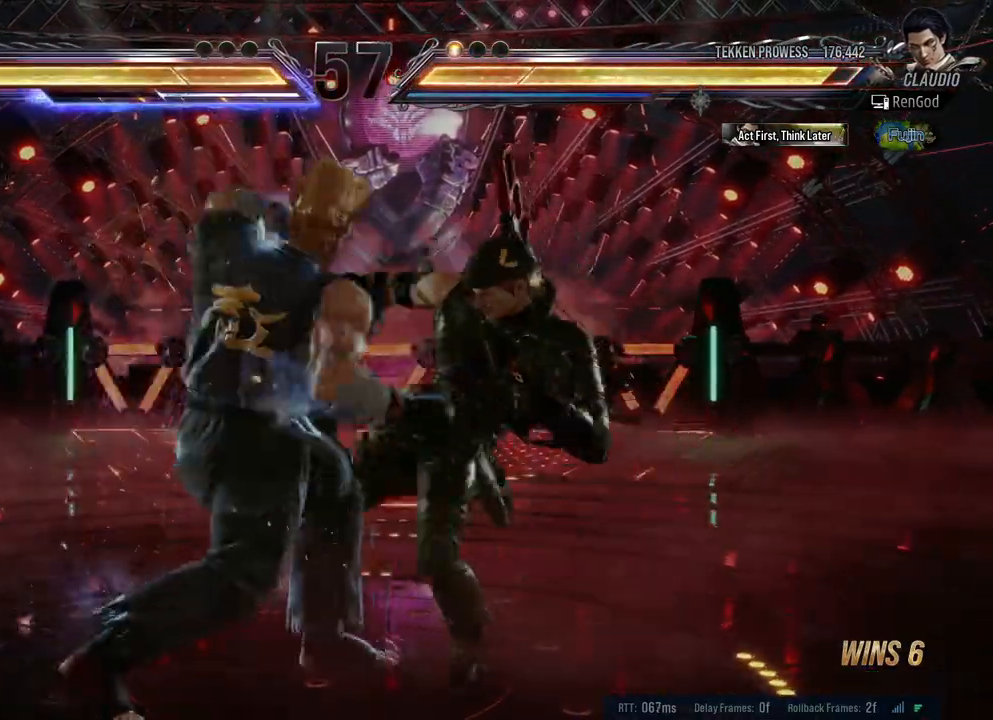
{"buttons": ["A", "B", "X"], "left_stick": "right", "right_stick": "center", "events": [[333, "left_stick", "center"], [450, "left_stick", "right"], [500, "A", "down"], [500, "B", "down"], [500, "X", "down"]]}
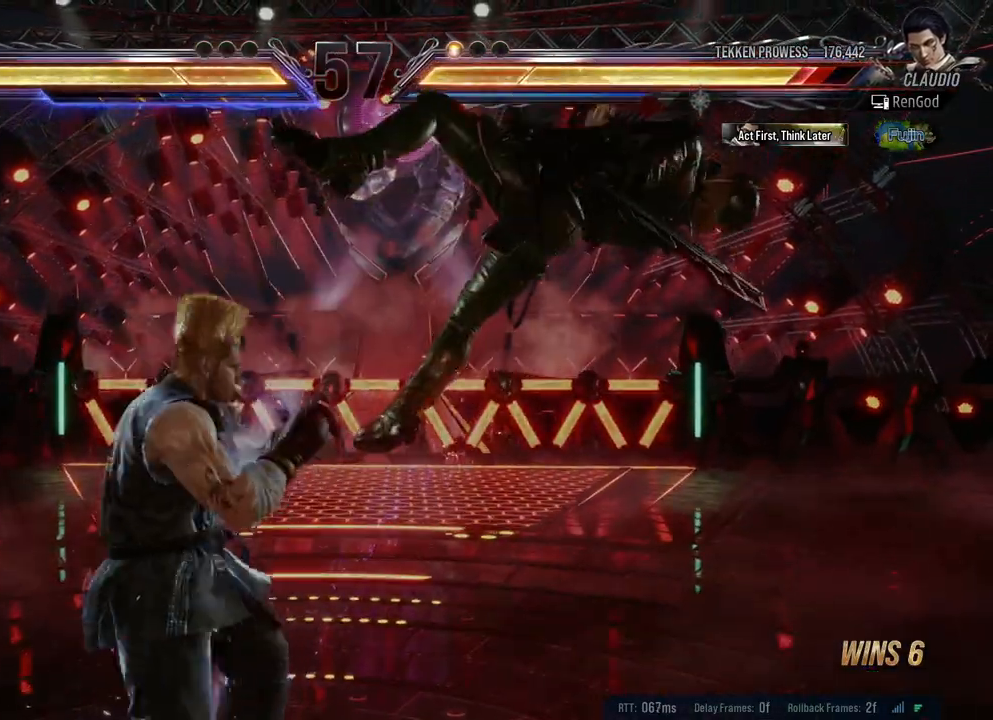
{"buttons": [], "left_stick": "right", "right_stick": "center", "events": [[17, "Y", "down"], [150, "A", "up"], [150, "Y", "up"], [167, "B", "up"], [167, "X", "up"], [217, "X", "down"], [233, "A", "down"], [233, "B", "down"], [233, "Y", "down"], [333, "A", "up"], [350, "B", "up"], [350, "X", "up"], [350, "Y", "up"]]}
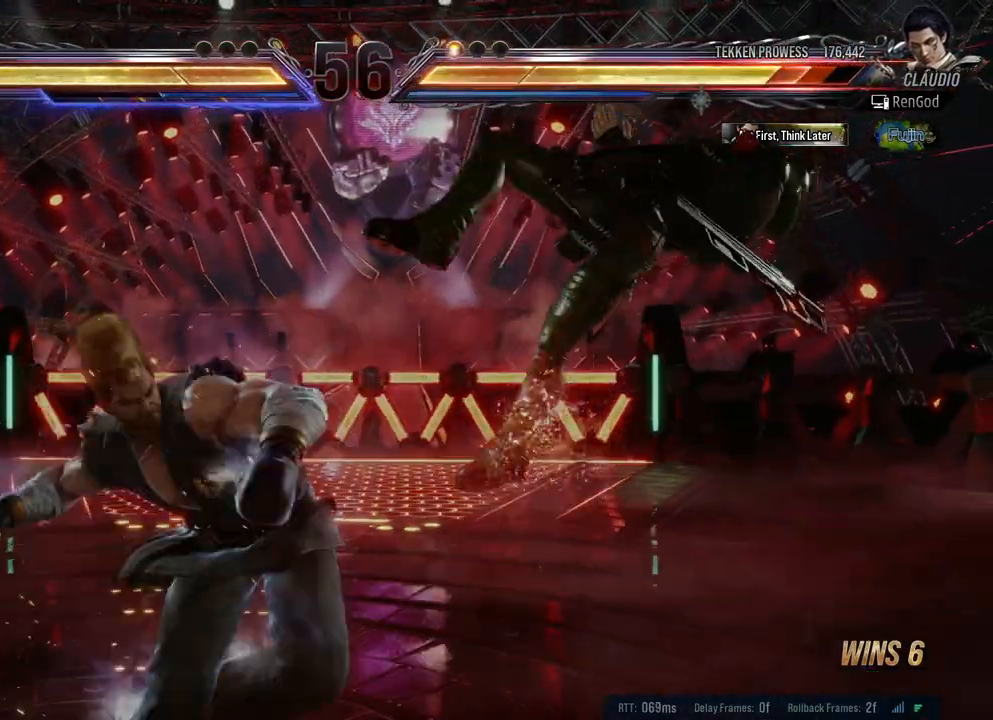
{"buttons": [], "left_stick": "right", "right_stick": "center", "events": []}
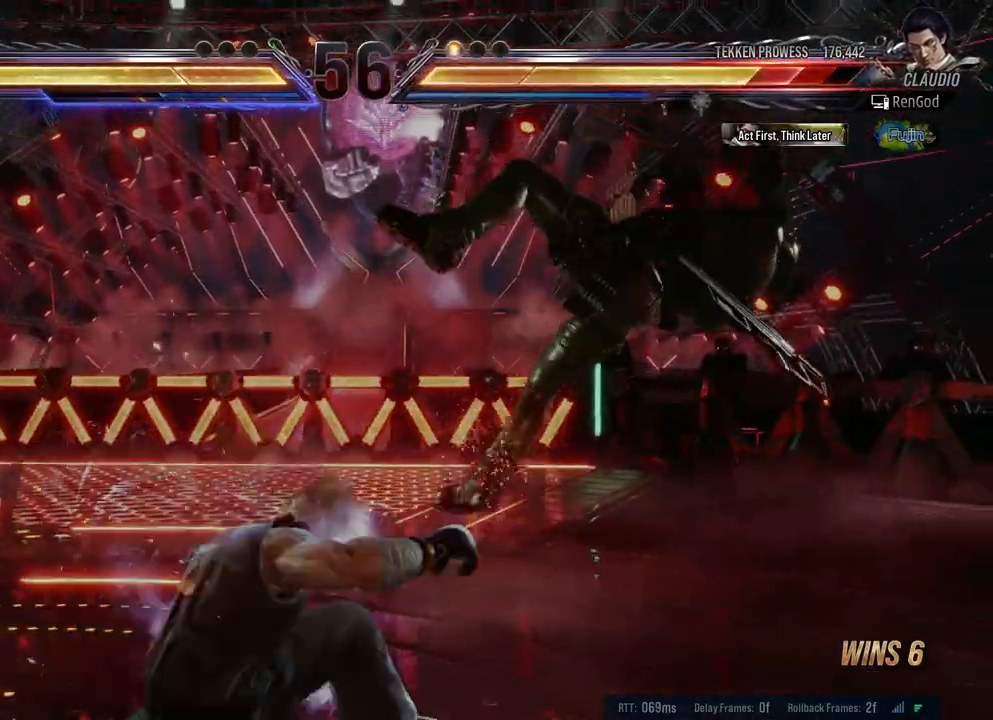
{"buttons": [], "left_stick": "right", "right_stick": "center", "events": []}
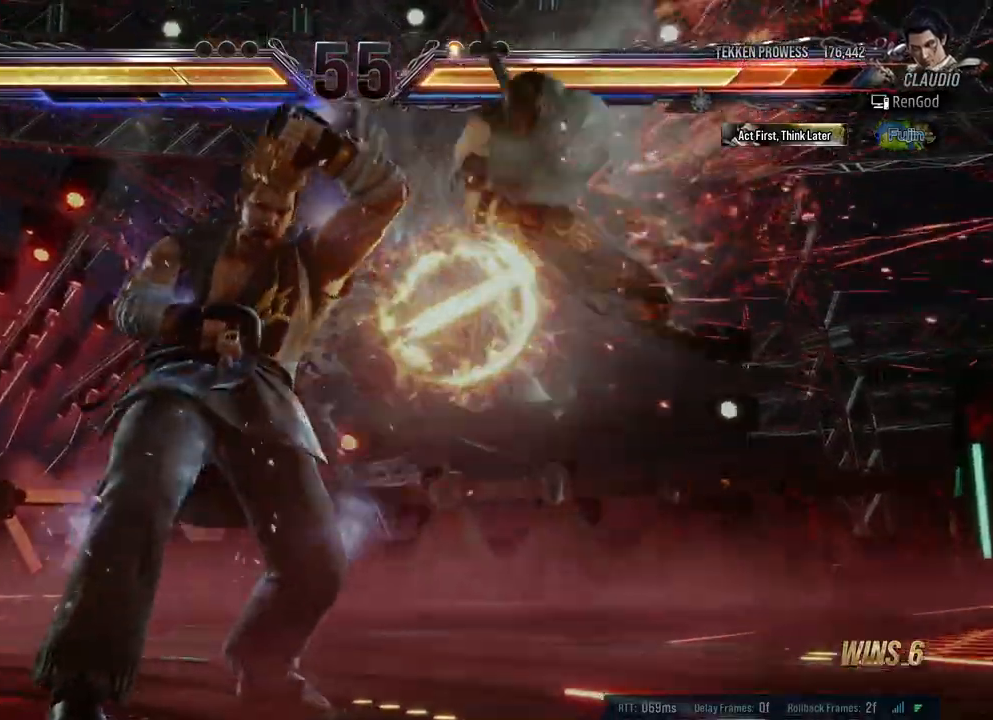
{"buttons": [], "left_stick": "right", "right_stick": "center", "events": []}
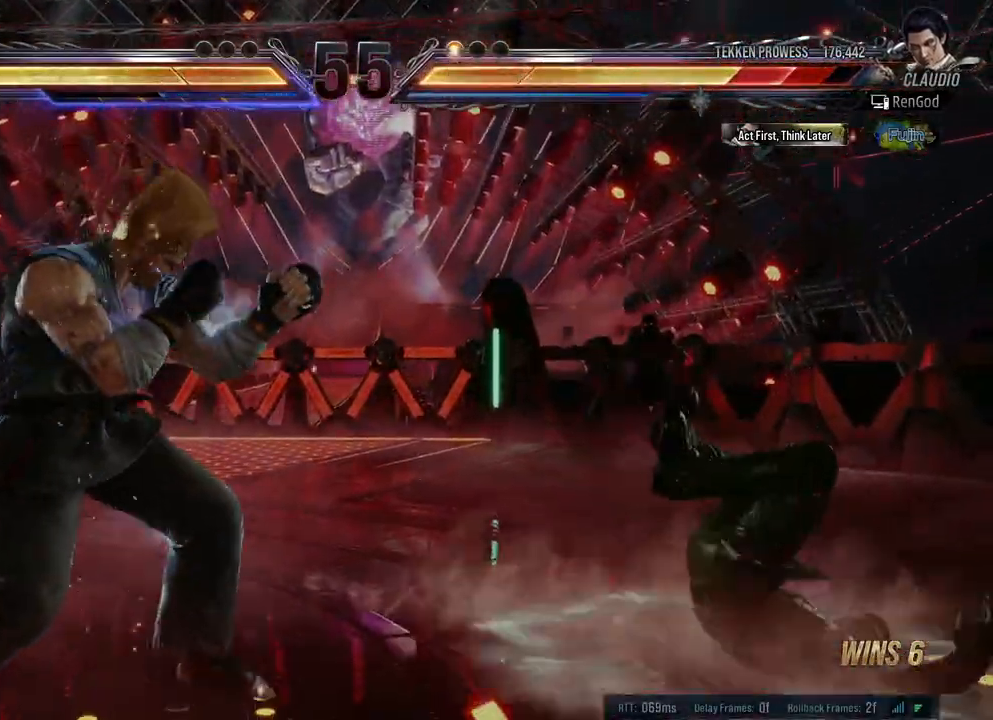
{"buttons": [], "left_stick": "right", "right_stick": "center", "events": [[100, "left_stick", "center"], [333, "left_stick", "right"]]}
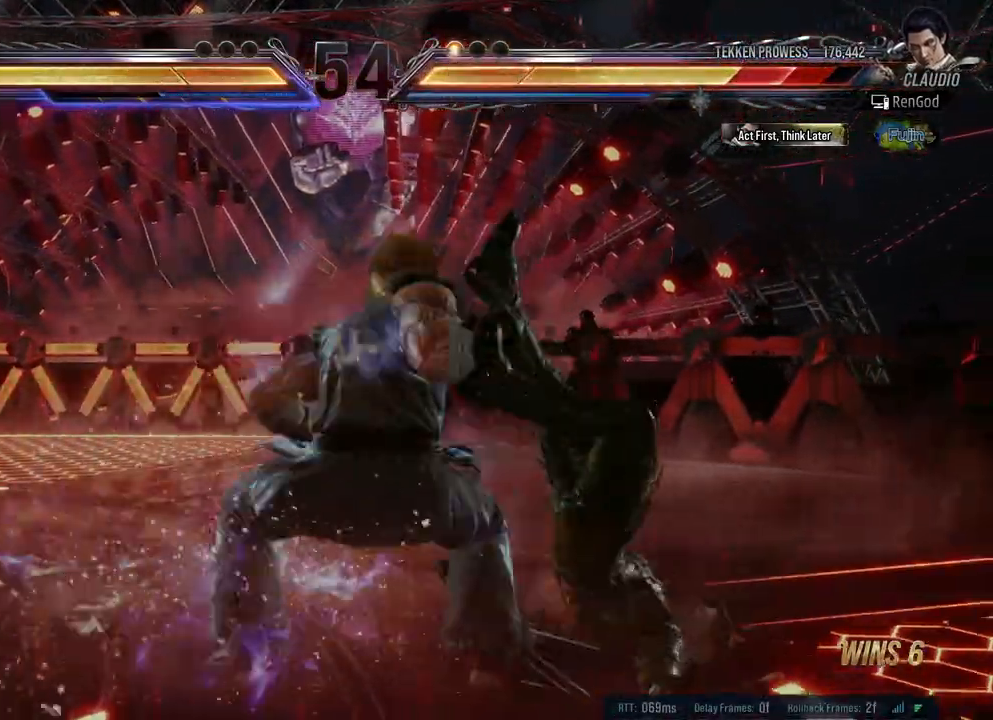
{"buttons": [], "left_stick": "center", "right_stick": "center", "events": [[483, "left_stick", "center"]]}
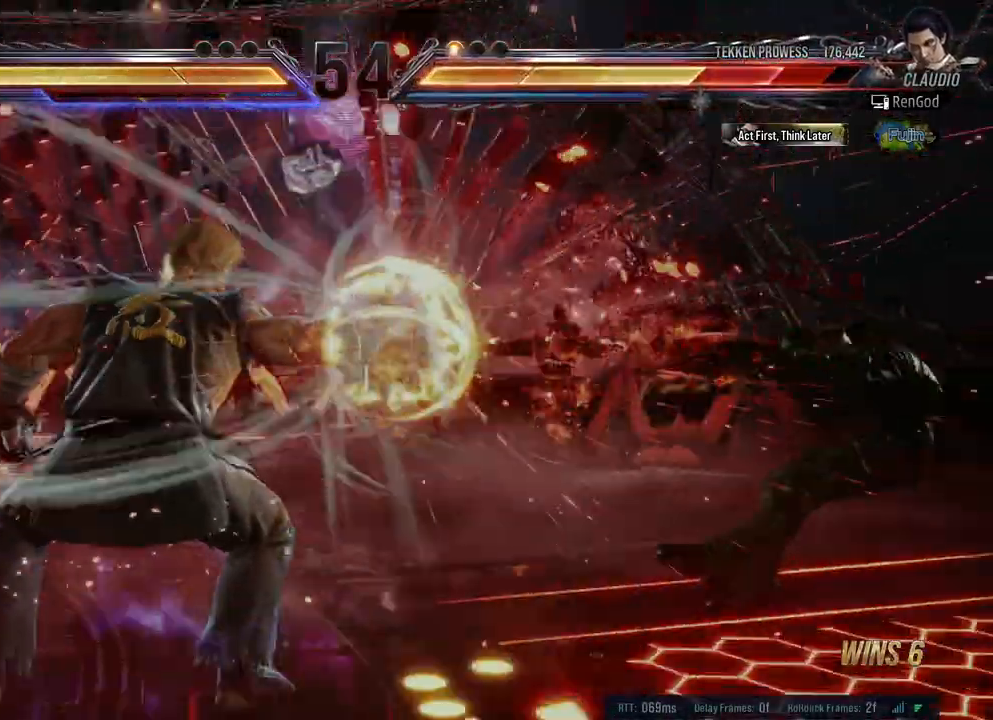
{"buttons": [], "left_stick": "center", "right_stick": "center", "events": [[17, "Y", "down"], [33, "B", "down"], [33, "X", "down"], [67, "A", "down"], [267, "A", "up"], [283, "X", "up"], [300, "B", "up"], [300, "Y", "up"]]}
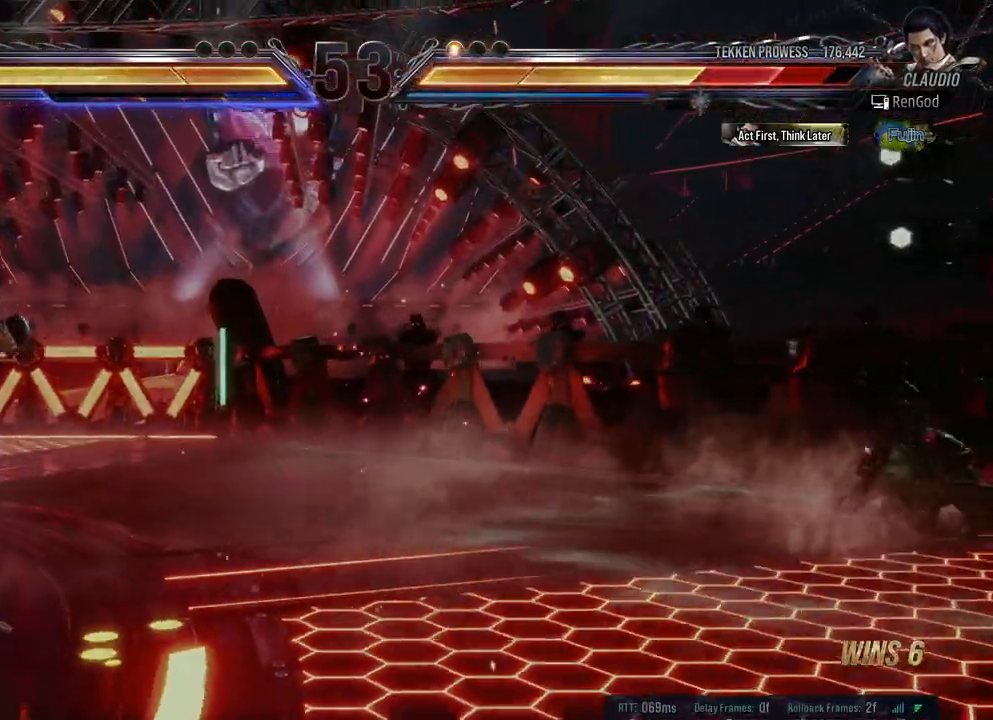
{"buttons": [], "left_stick": "up", "right_stick": "center", "events": [[183, "left_stick", "up"]]}
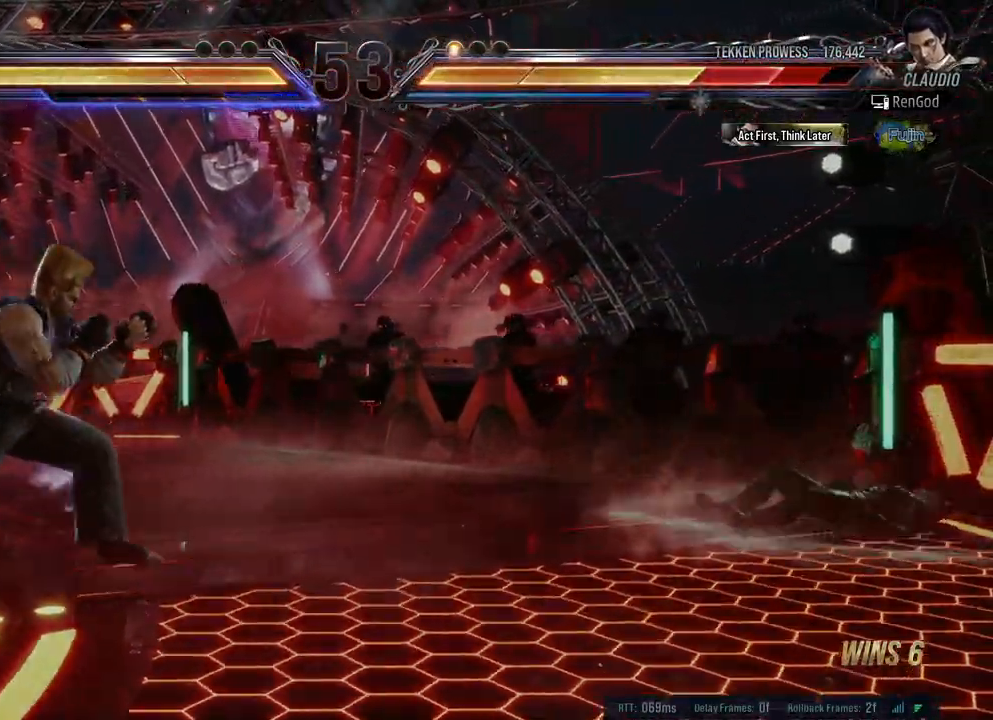
{"buttons": [], "left_stick": "right", "right_stick": "center", "events": [[250, "left_stick", "center"], [333, "left_stick", "right"]]}
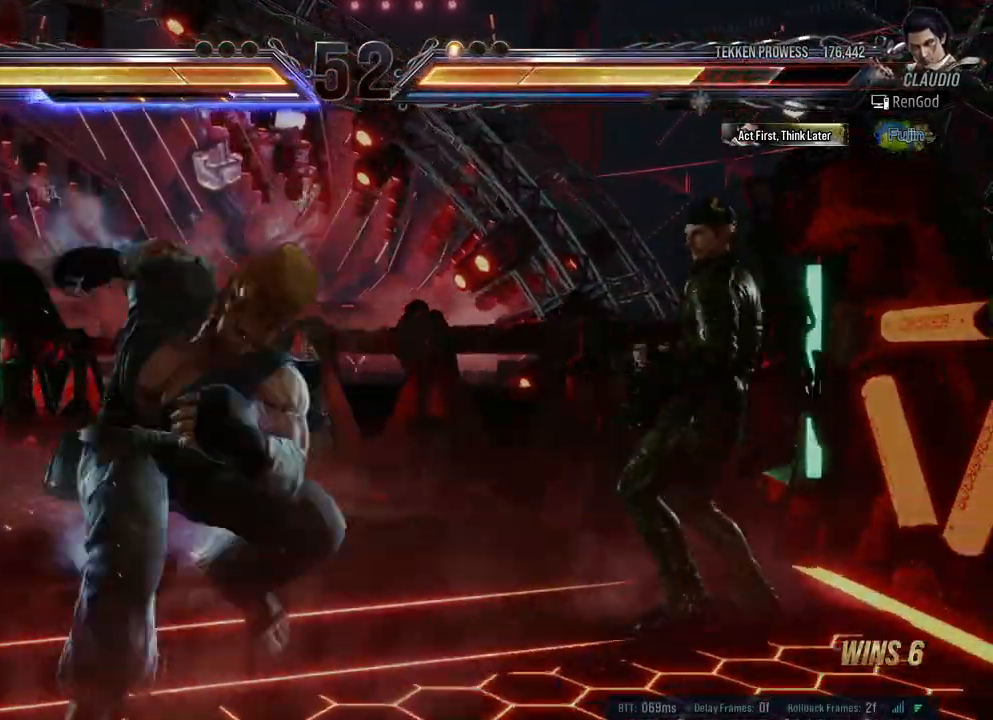
{"buttons": ["X"], "left_stick": "down-right", "right_stick": "center", "events": [[383, "left_stick", "down-right"], [433, "X", "down"]]}
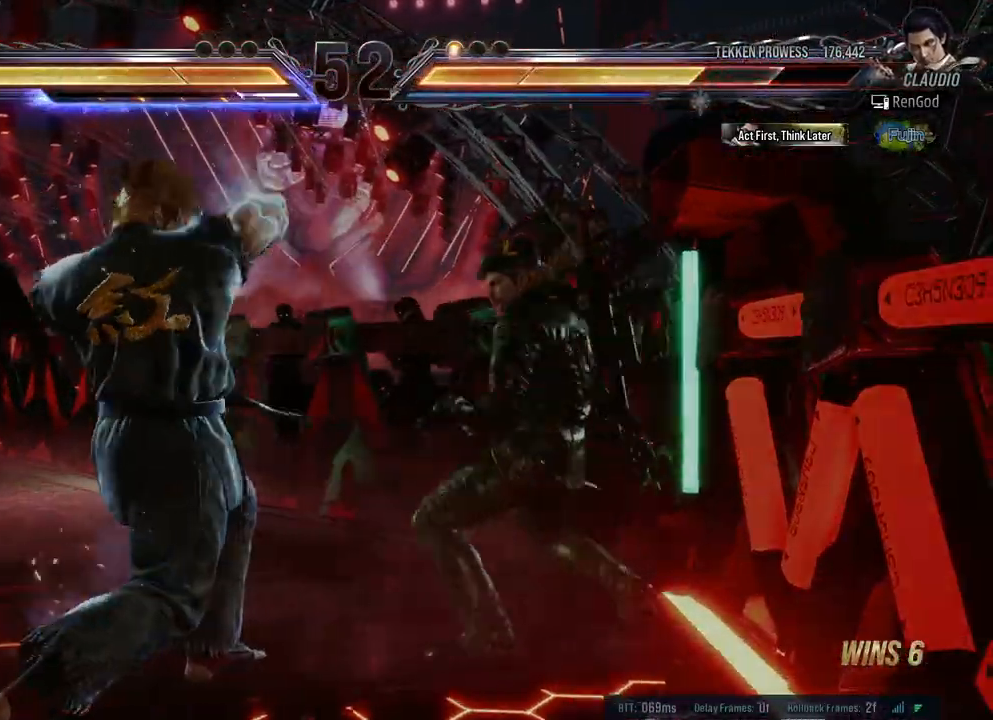
{"buttons": [], "left_stick": "center", "right_stick": "center", "events": [[33, "X", "up"], [50, "left_stick", "center"], [67, "Y", "down"], [450, "Y", "up"]]}
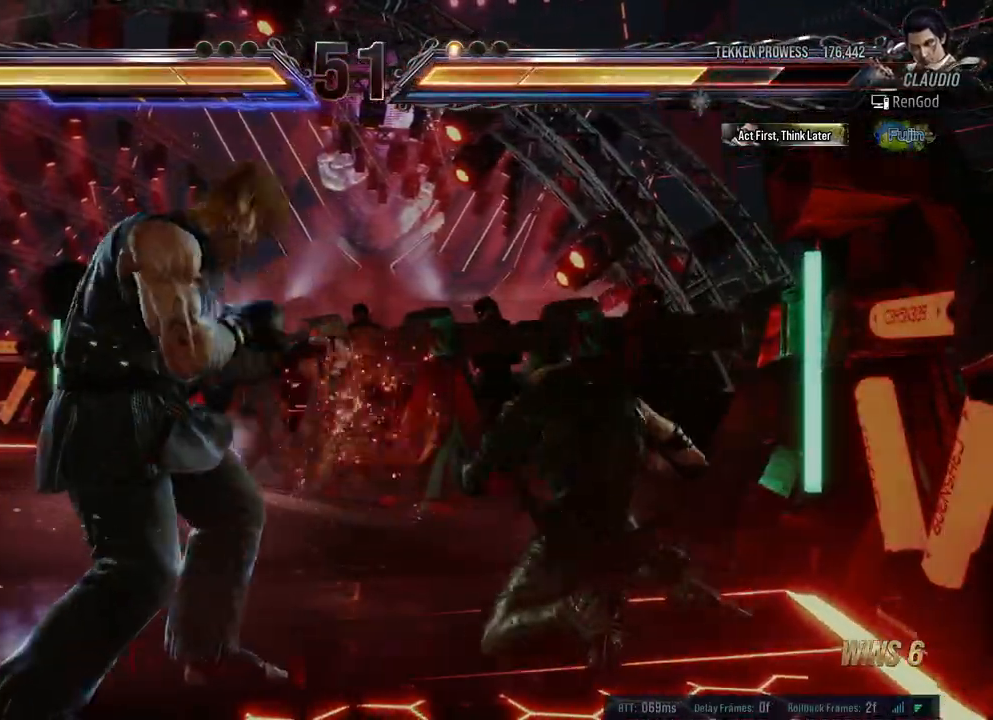
{"buttons": [], "left_stick": "up", "right_stick": "center", "events": [[117, "left_stick", "up"], [383, "left_stick", "center"], [450, "left_stick", "up"]]}
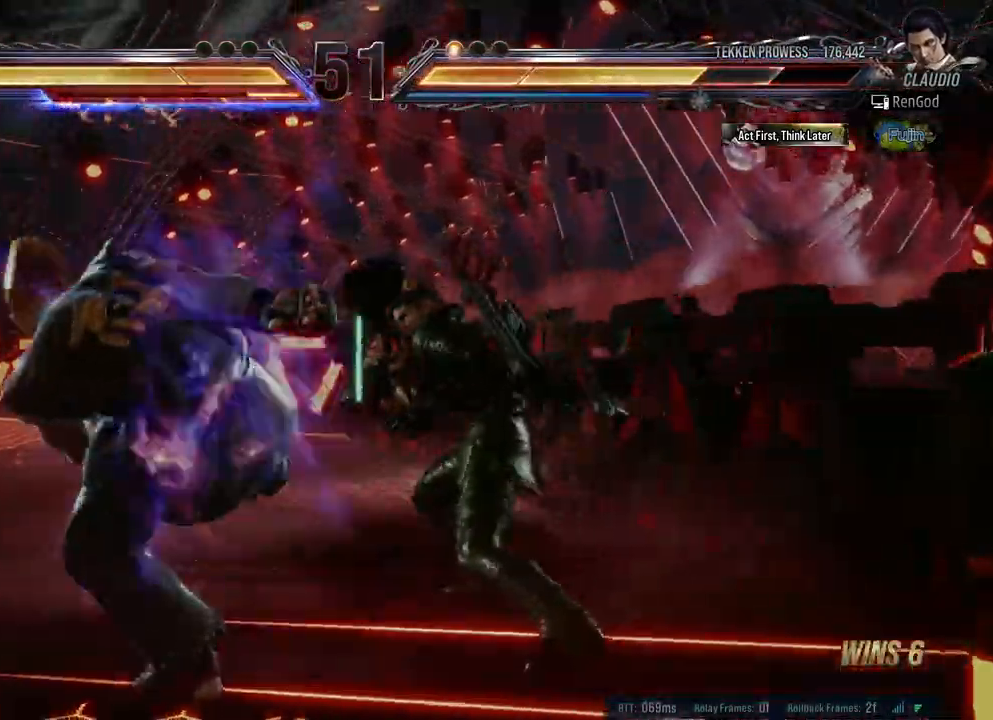
{"buttons": [], "left_stick": "up", "right_stick": "center", "events": [[67, "left_stick", "center"], [133, "left_stick", "up"], [200, "left_stick", "center"], [267, "left_stick", "up"], [367, "left_stick", "center"], [500, "left_stick", "up"]]}
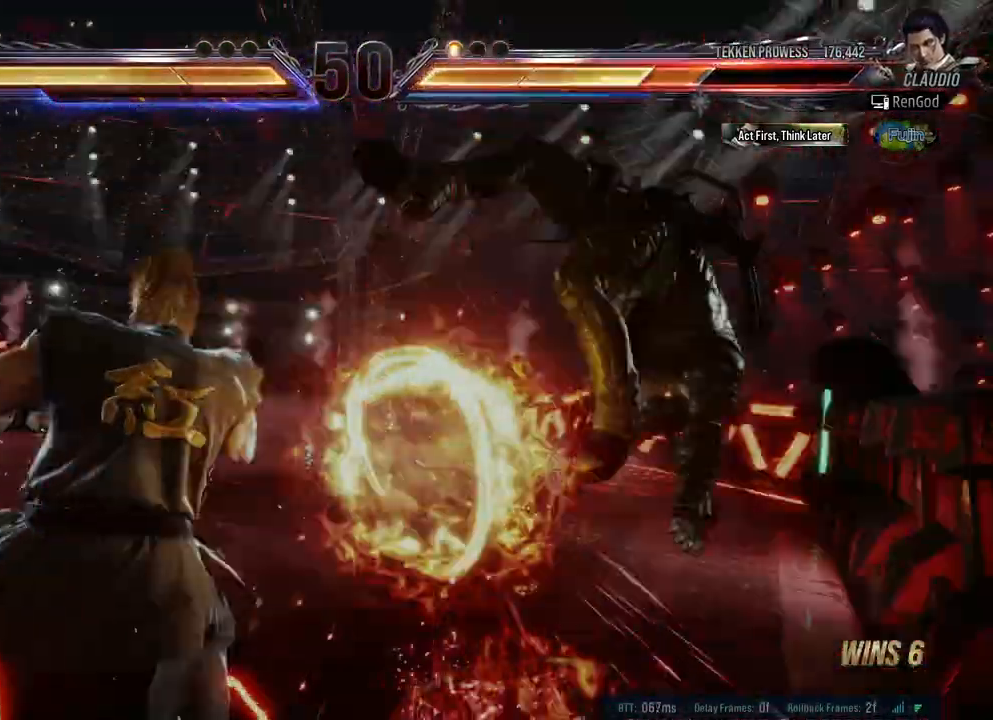
{"buttons": [], "left_stick": "right", "right_stick": "center", "events": [[100, "left_stick", "center"], [167, "X", "down"], [183, "B", "down"], [183, "Y", "down"], [233, "A", "down"], [283, "left_stick", "right"], [300, "A", "up"], [317, "B", "up"], [317, "Y", "up"], [333, "X", "up"], [350, "X", "down"], [400, "B", "down"], [417, "A", "down"], [500, "A", "up"], [500, "B", "up"], [500, "X", "up"]]}
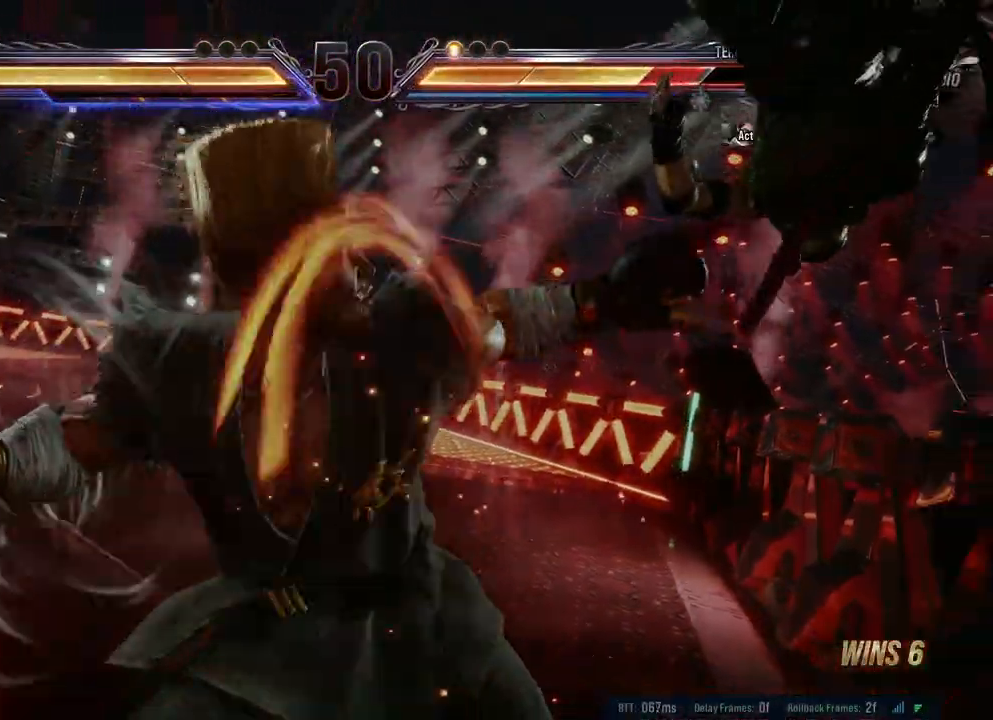
{"buttons": ["A", "B", "X", "Y"], "left_stick": "right", "right_stick": "center", "events": [[233, "left_stick", "center"], [383, "A", "down"], [383, "B", "down"], [383, "X", "down"], [383, "Y", "down"], [433, "left_stick", "right"]]}
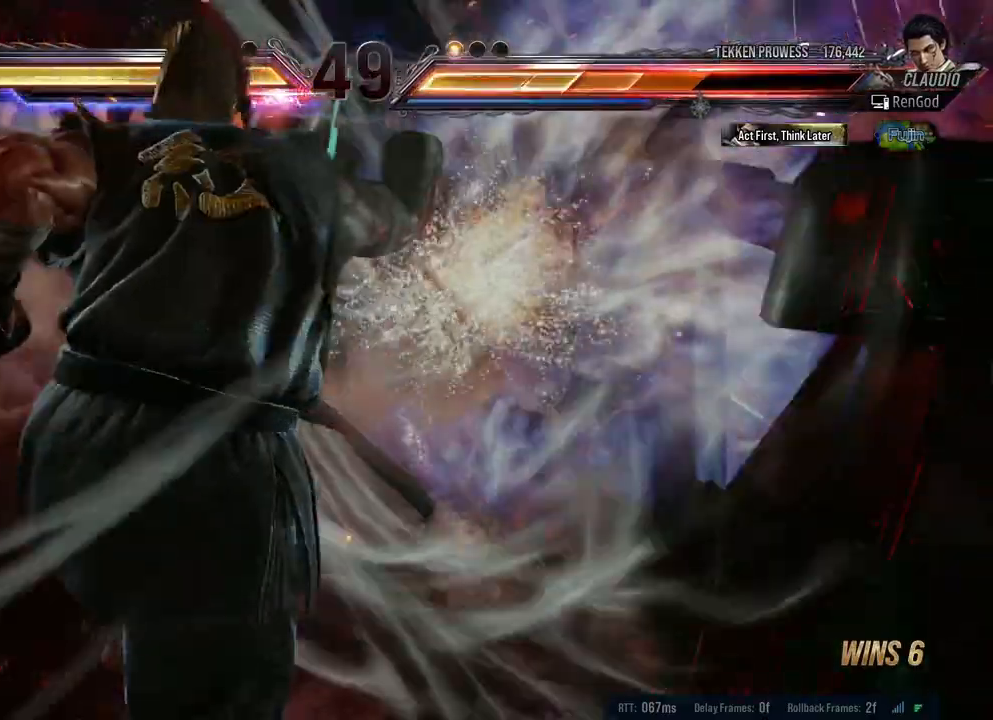
{"buttons": ["A", "B", "X", "Y"], "left_stick": "center", "right_stick": "center", "events": [[17, "A", "up"], [33, "X", "up"], [50, "X", "down"], [83, "A", "down"], [133, "left_stick", "center"], [217, "A", "up"], [300, "A", "down"], [400, "A", "up"], [467, "A", "down"]]}
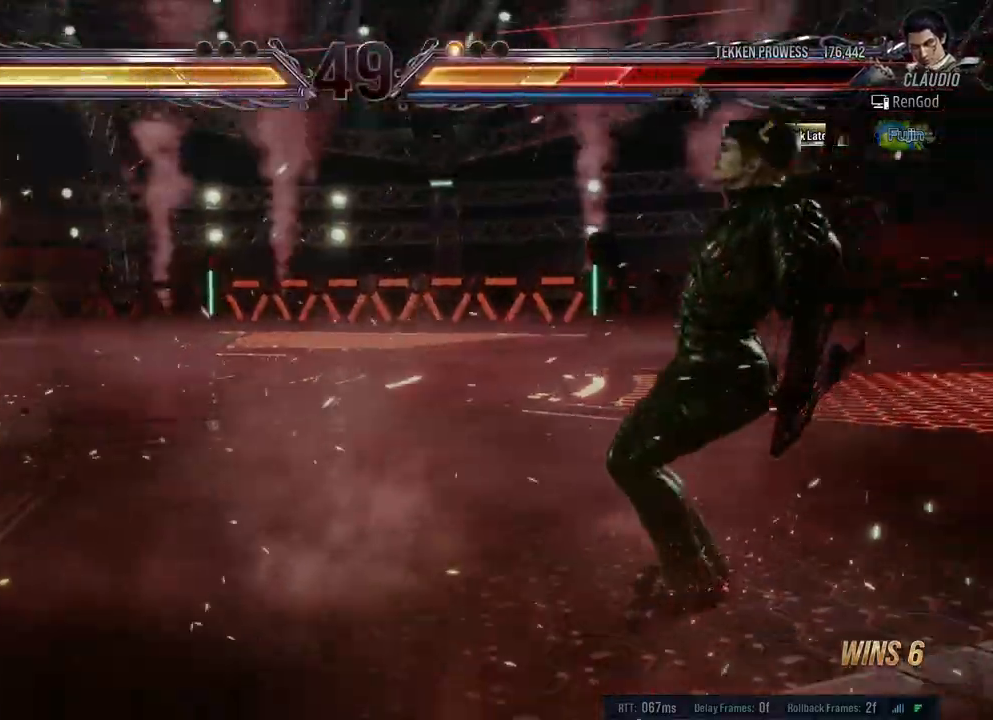
{"buttons": ["X"], "left_stick": "right", "right_stick": "center", "events": [[83, "left_stick", "right"], [100, "A", "up"], [100, "B", "up"], [100, "Y", "up"], [117, "X", "up"], [200, "X", "down"], [300, "X", "up"], [367, "X", "down"]]}
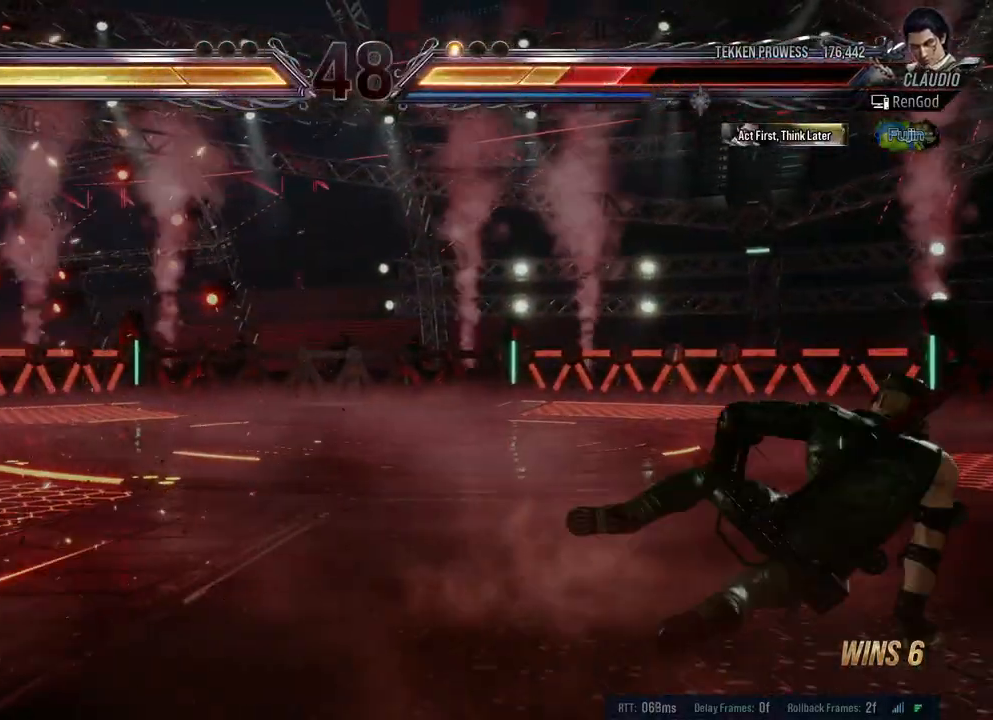
{"buttons": [], "left_stick": "up", "right_stick": "center", "events": [[50, "X", "up"], [183, "left_stick", "center"], [350, "left_stick", "up"], [400, "left_stick", "center"], [500, "left_stick", "up"]]}
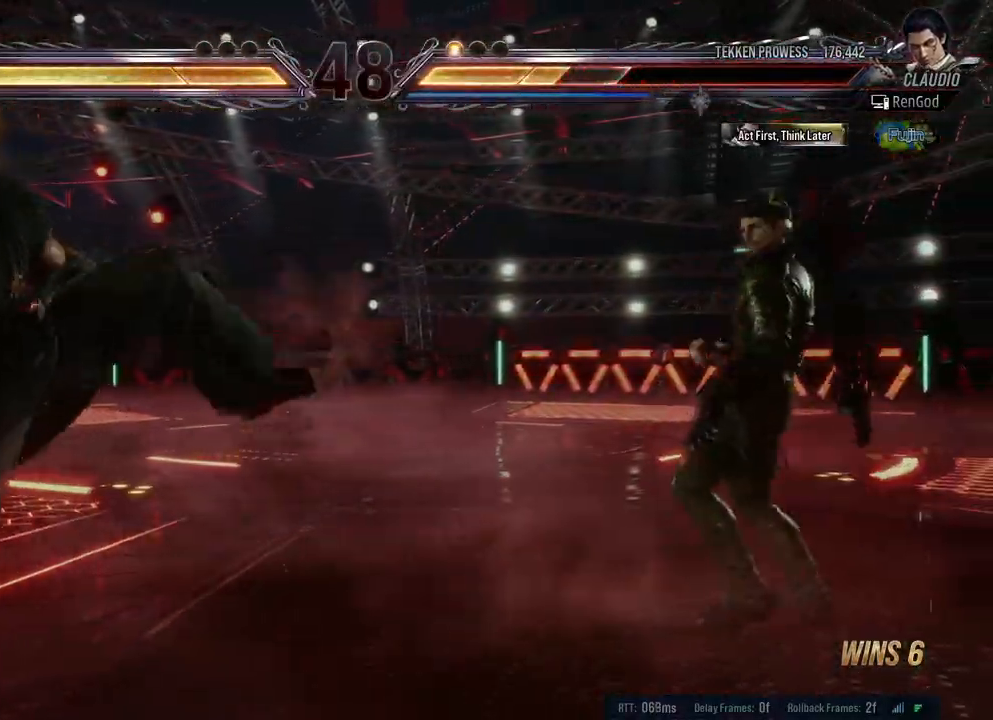
{"buttons": [], "left_stick": "left", "right_stick": "center", "events": [[117, "left_stick", "center"], [283, "left_stick", "left"]]}
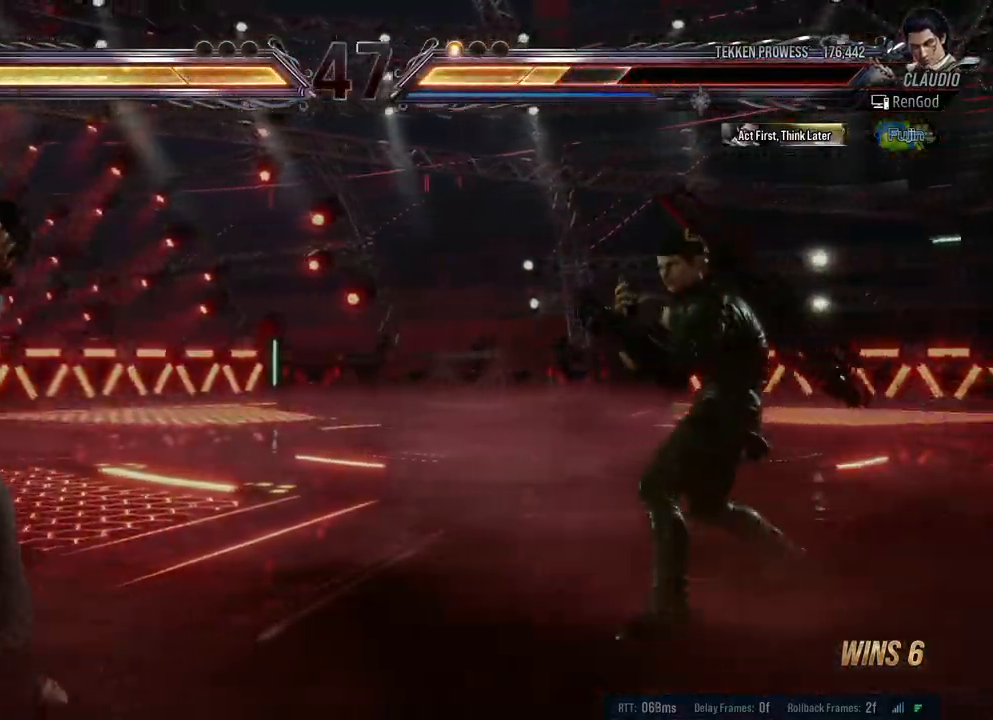
{"buttons": ["Y"], "left_stick": "left", "right_stick": "center", "events": [[117, "left_stick", "center"], [150, "A", "down"], [250, "A", "up"], [300, "Y", "down"], [500, "left_stick", "left"]]}
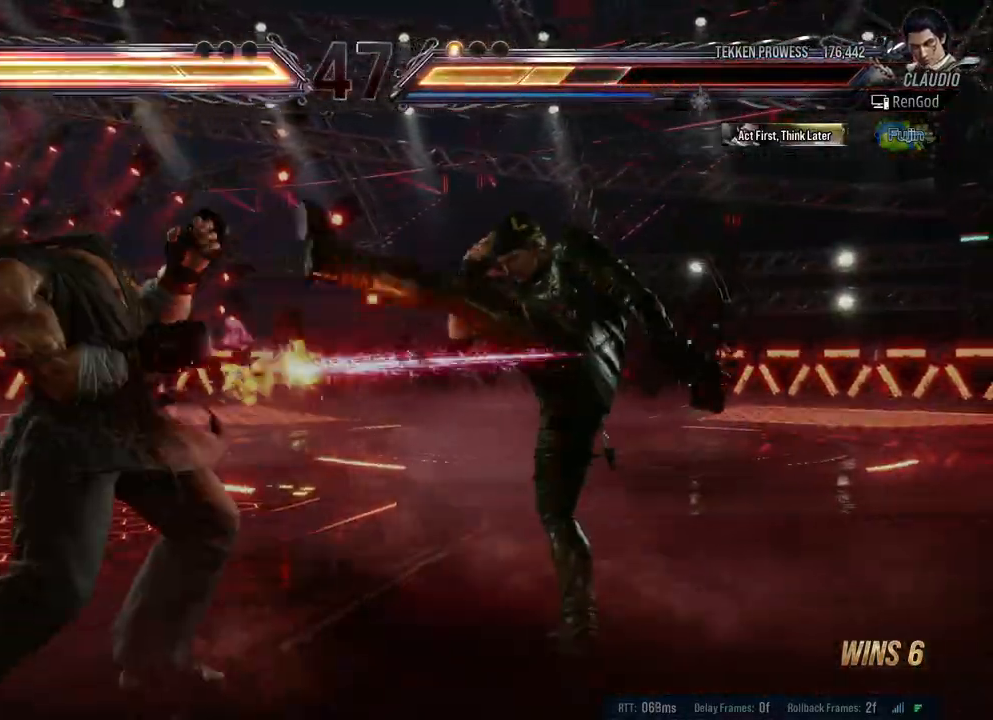
{"buttons": [], "left_stick": "left", "right_stick": "center", "events": [[150, "Y", "up"]]}
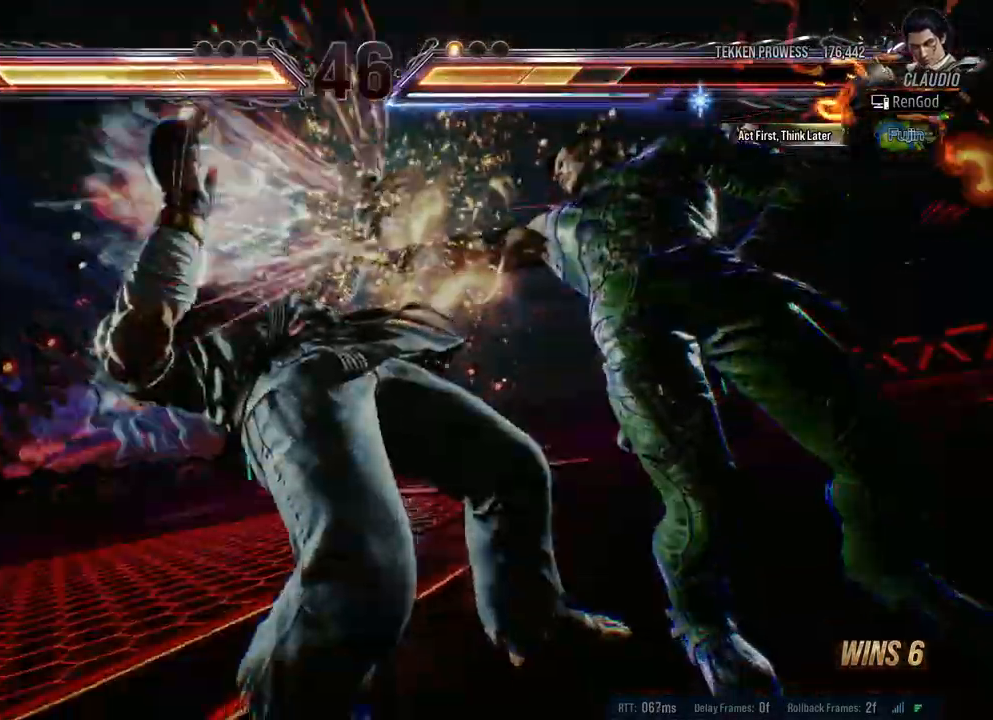
{"buttons": [], "left_stick": "center", "right_stick": "center", "events": [[83, "left_stick", "center"], [283, "A", "down"], [367, "A", "up"]]}
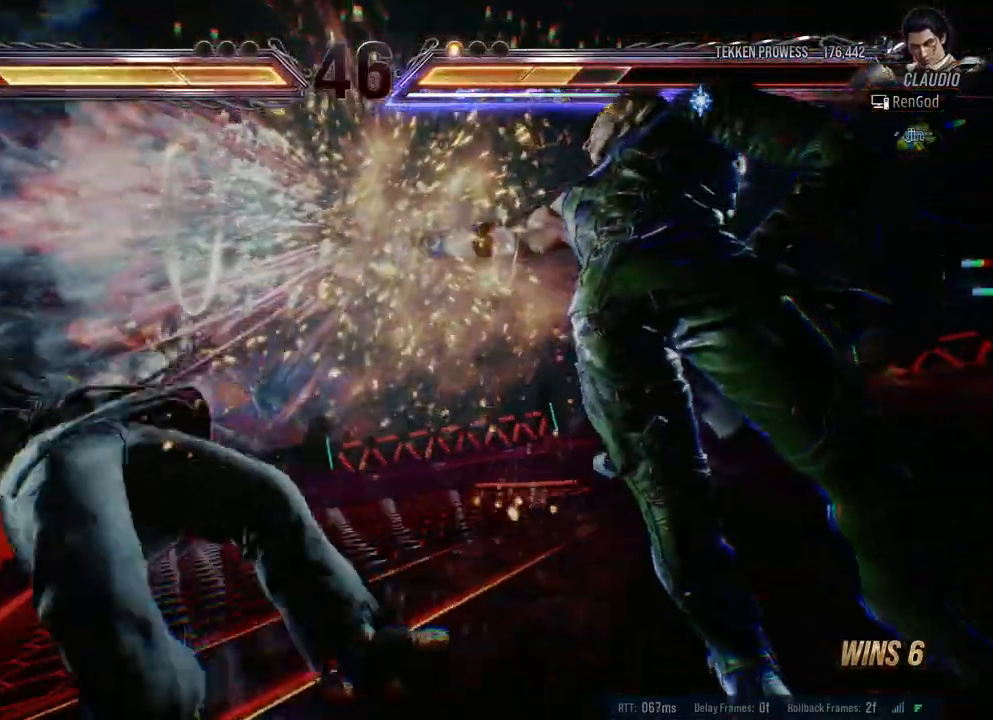
{"buttons": [], "left_stick": "center", "right_stick": "center", "events": []}
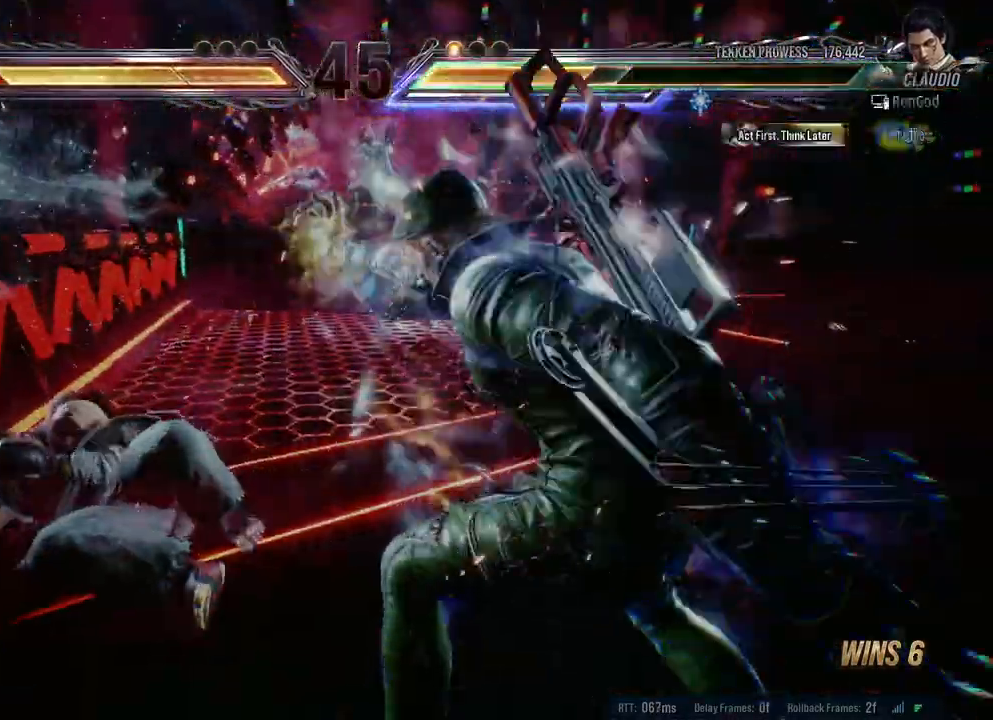
{"buttons": [], "left_stick": "center", "right_stick": "center", "events": []}
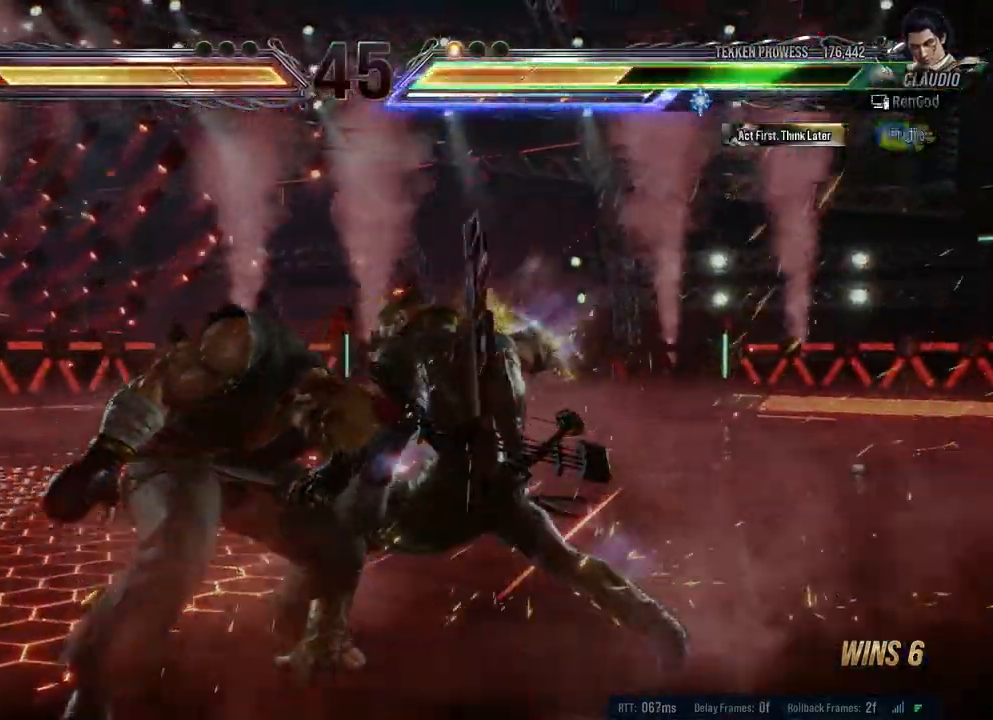
{"buttons": ["Y"], "left_stick": "center", "right_stick": "center", "events": [[33, "A", "down"], [100, "A", "up"], [167, "Y", "down"]]}